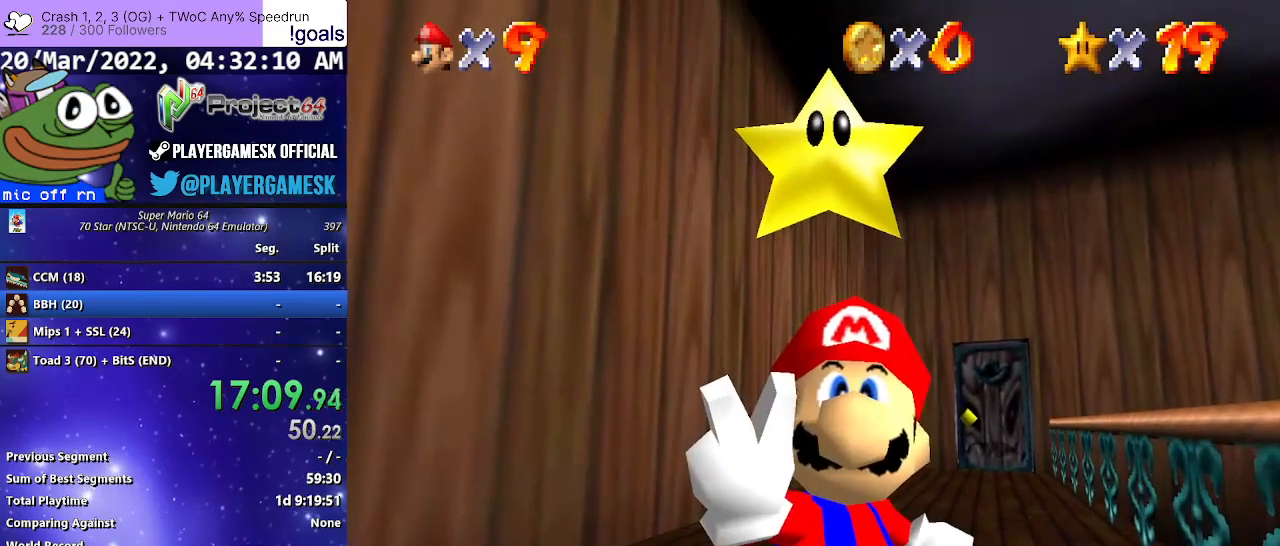
Gameplay with a controller (Xbox layout); each line is a JSON object with the inputs held at the frame after it. "events" lists button and stick changes between this image and that frame as [ms after this image, input, new state], when the widget could be followed in between. Not read: SHARE.
{"buttons": ["A"], "left_stick": "center", "right_stick": "center", "events": [[33, "A", "up"], [133, "A", "down"], [200, "A", "up"], [300, "A", "down"], [367, "A", "up"], [500, "A", "down"]]}
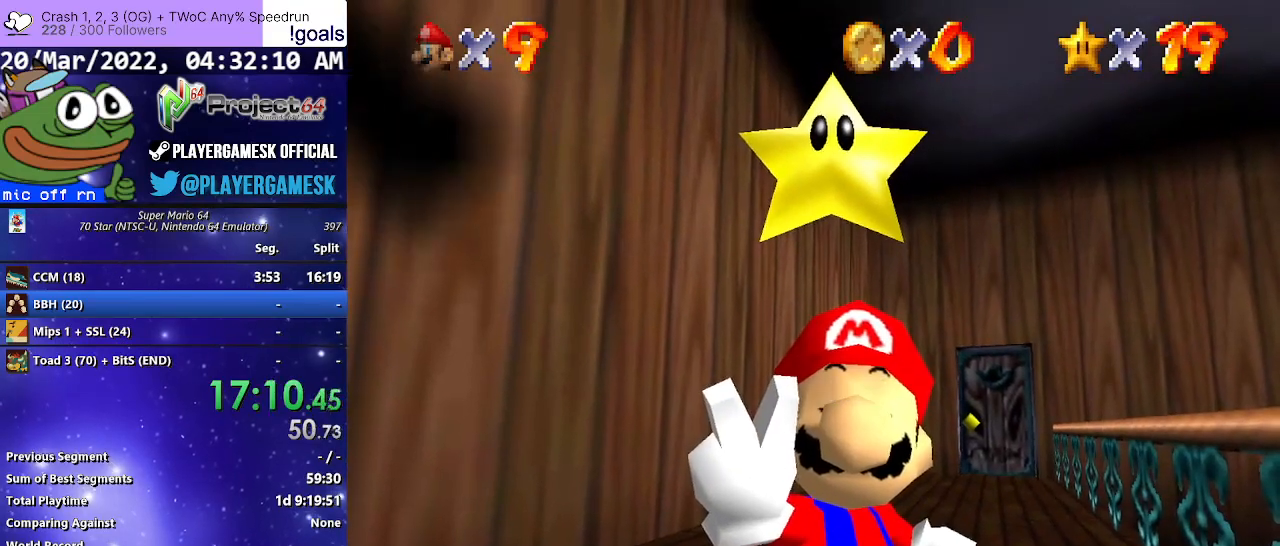
{"buttons": ["A"], "left_stick": "center", "right_stick": "center", "events": [[33, "A", "up"], [167, "A", "down"], [233, "A", "up"], [333, "A", "down"], [367, "A", "up"], [500, "A", "down"]]}
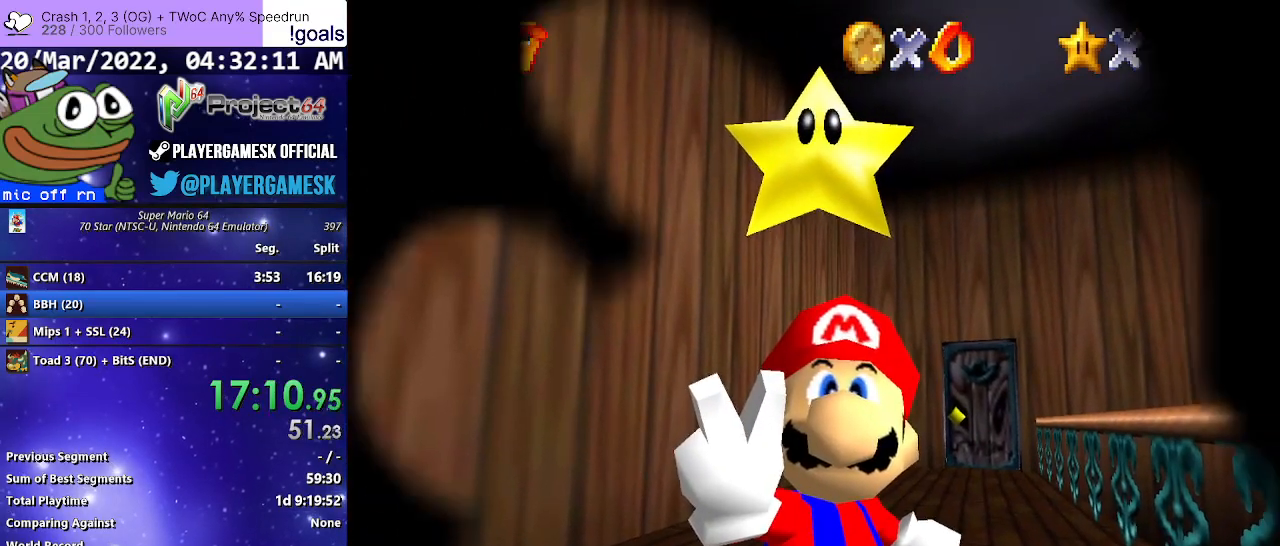
{"buttons": [], "left_stick": "center", "right_stick": "center", "events": [[67, "A", "up"], [167, "A", "down"], [233, "A", "up"], [333, "A", "down"], [400, "A", "up"]]}
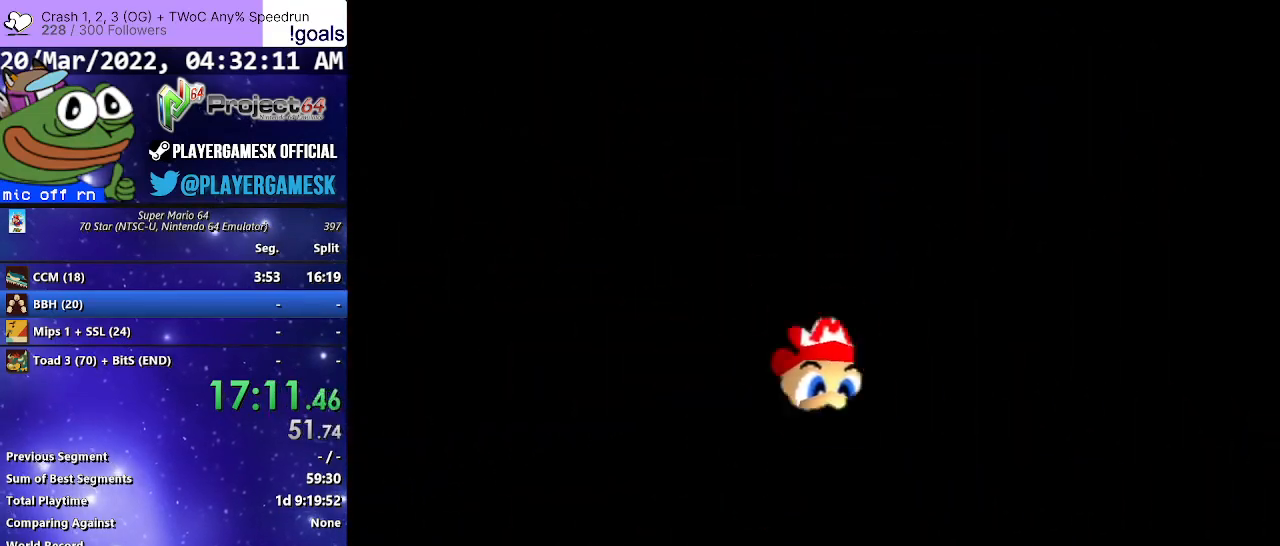
{"buttons": [], "left_stick": "center", "right_stick": "center", "events": [[33, "A", "down"], [100, "A", "up"], [200, "A", "down"], [300, "A", "up"], [400, "A", "down"], [467, "A", "up"]]}
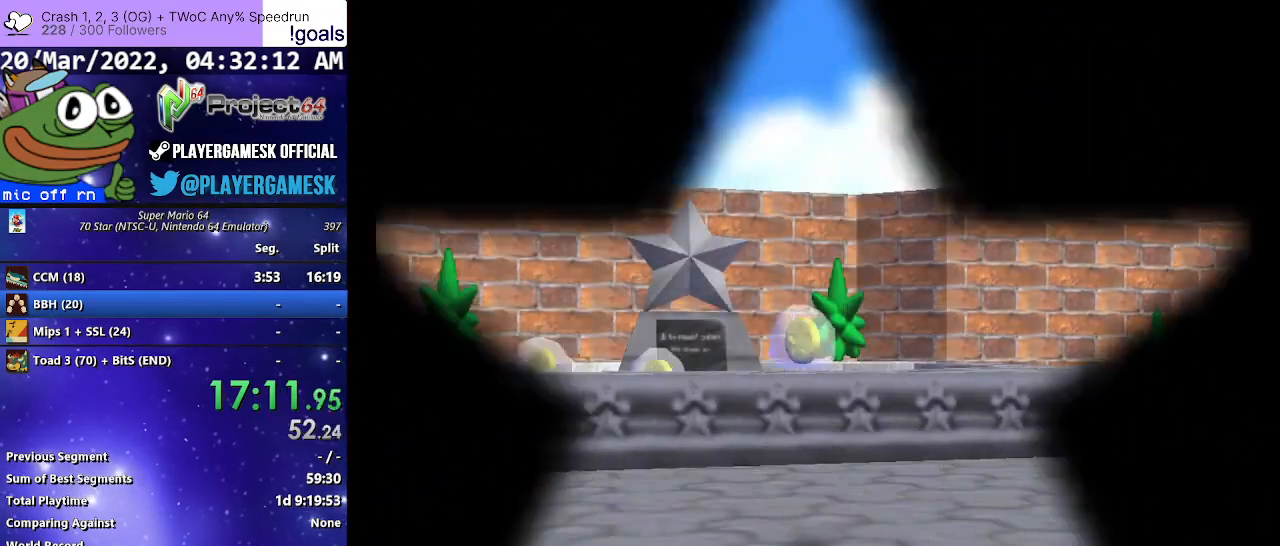
{"buttons": ["A"], "left_stick": "center", "right_stick": "center", "events": [[100, "A", "down"], [167, "A", "up"], [300, "A", "down"], [367, "A", "up"], [467, "A", "down"]]}
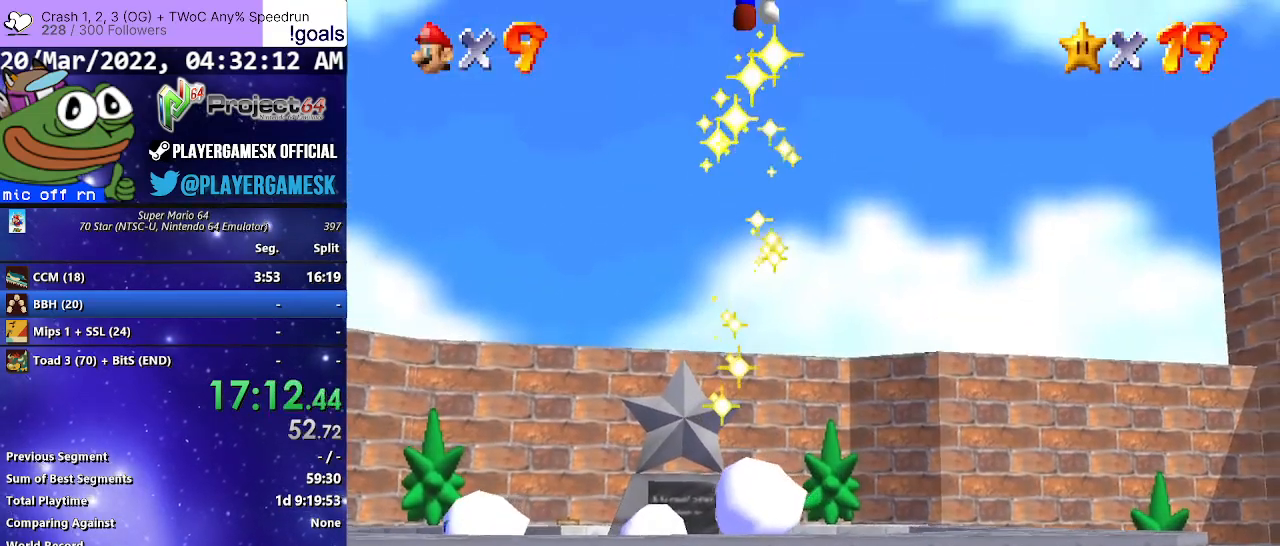
{"buttons": [], "left_stick": "center", "right_stick": "center", "events": [[33, "A", "up"], [167, "A", "down"], [233, "A", "up"], [367, "A", "down"], [400, "A", "up"]]}
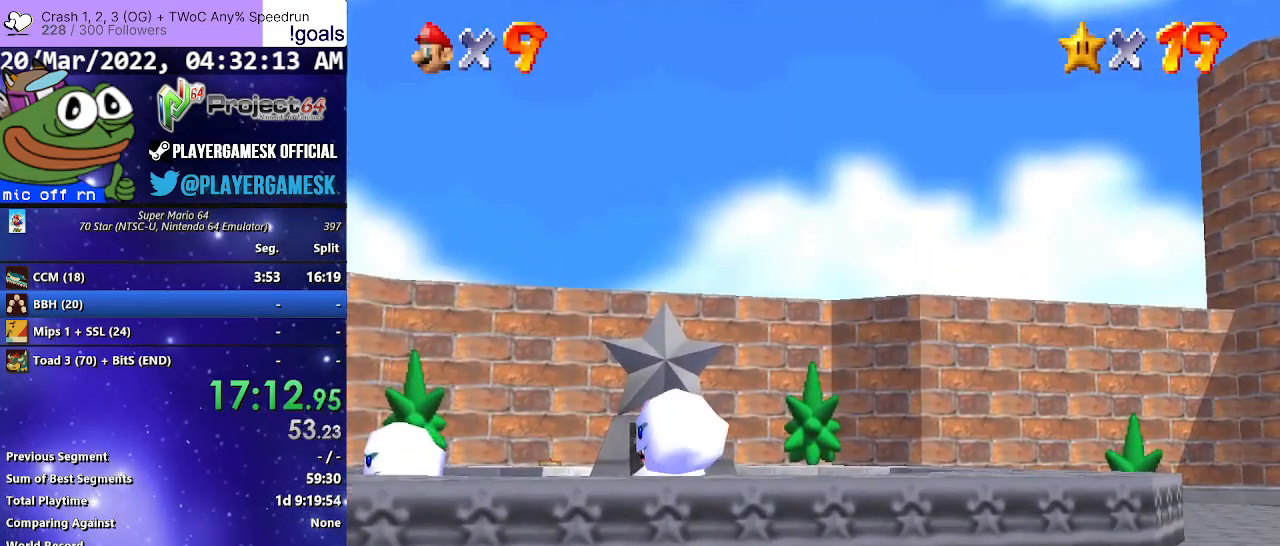
{"buttons": [], "left_stick": "center", "right_stick": "center", "events": [[33, "A", "down"], [100, "A", "up"], [200, "A", "down"], [267, "A", "up"], [367, "A", "down"], [433, "A", "up"]]}
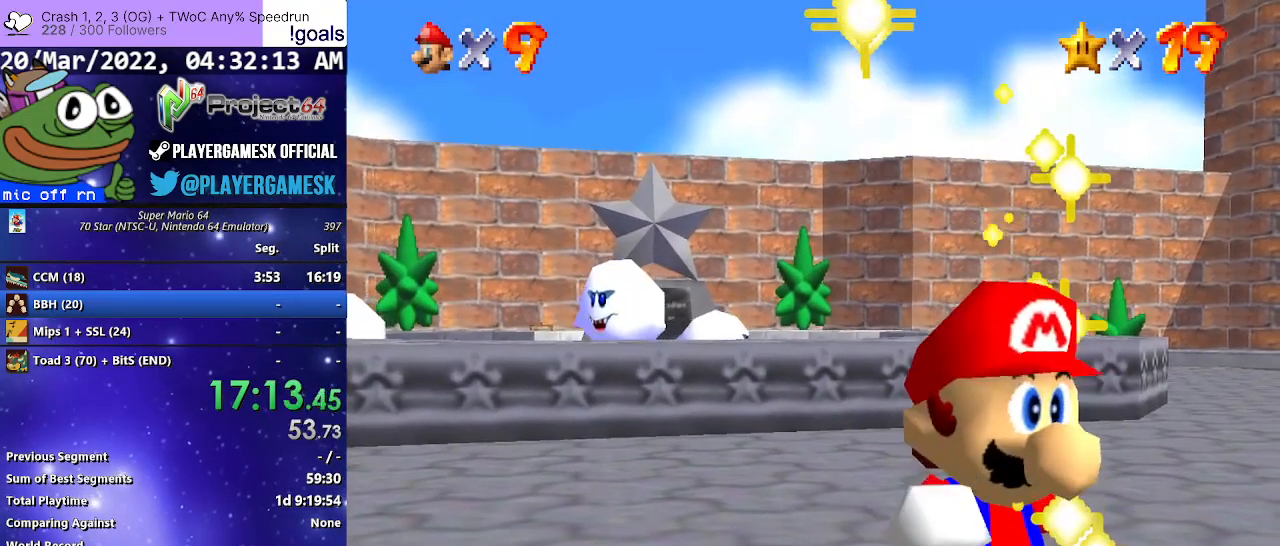
{"buttons": [], "left_stick": "center", "right_stick": "center", "events": [[33, "A", "down"], [100, "A", "up"], [233, "A", "down"], [300, "A", "up"], [400, "A", "down"], [467, "A", "up"]]}
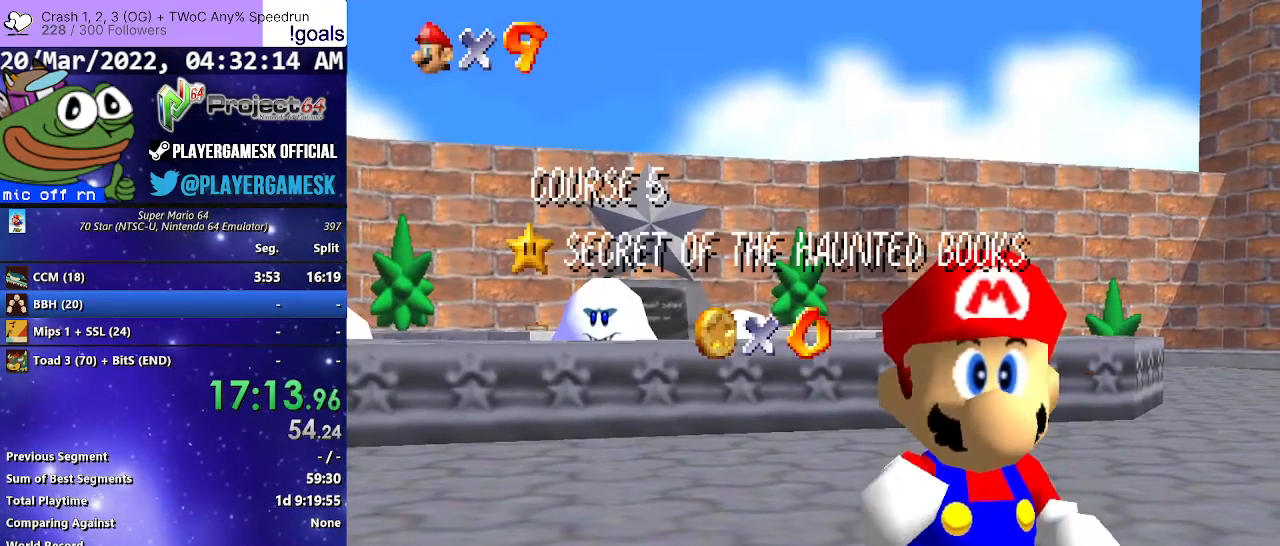
{"buttons": [], "left_stick": "center", "right_stick": "center", "events": [[67, "A", "down"], [133, "A", "up"], [233, "A", "down"], [300, "A", "up"], [433, "A", "down"], [500, "A", "up"]]}
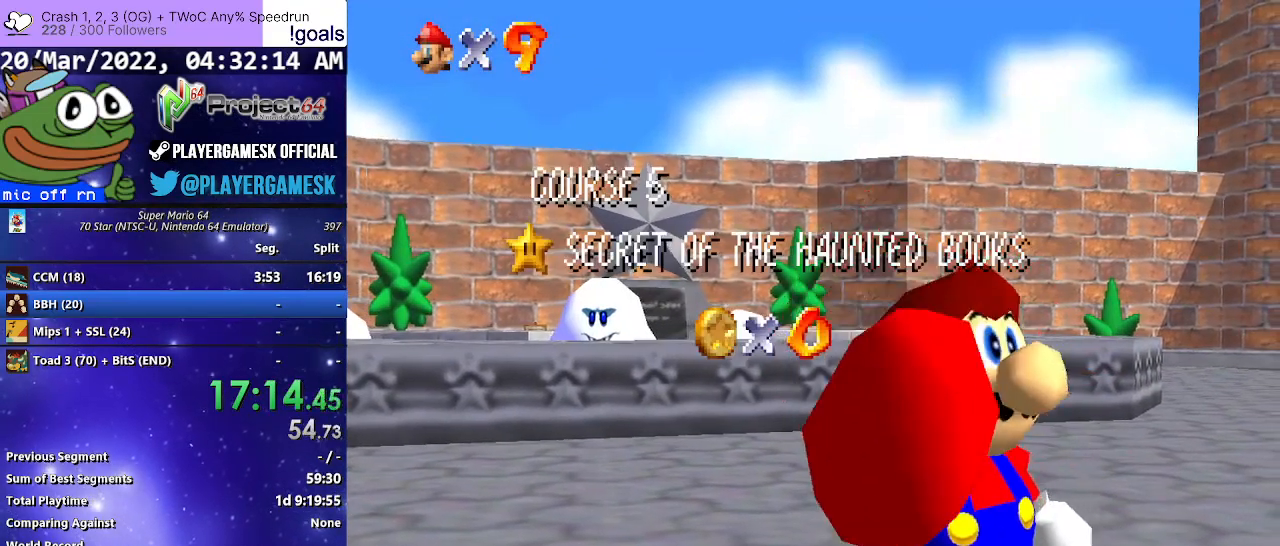
{"buttons": ["A"], "left_stick": "center", "right_stick": "center", "events": [[100, "A", "down"], [200, "A", "up"], [300, "A", "down"], [400, "A", "up"], [500, "A", "down"]]}
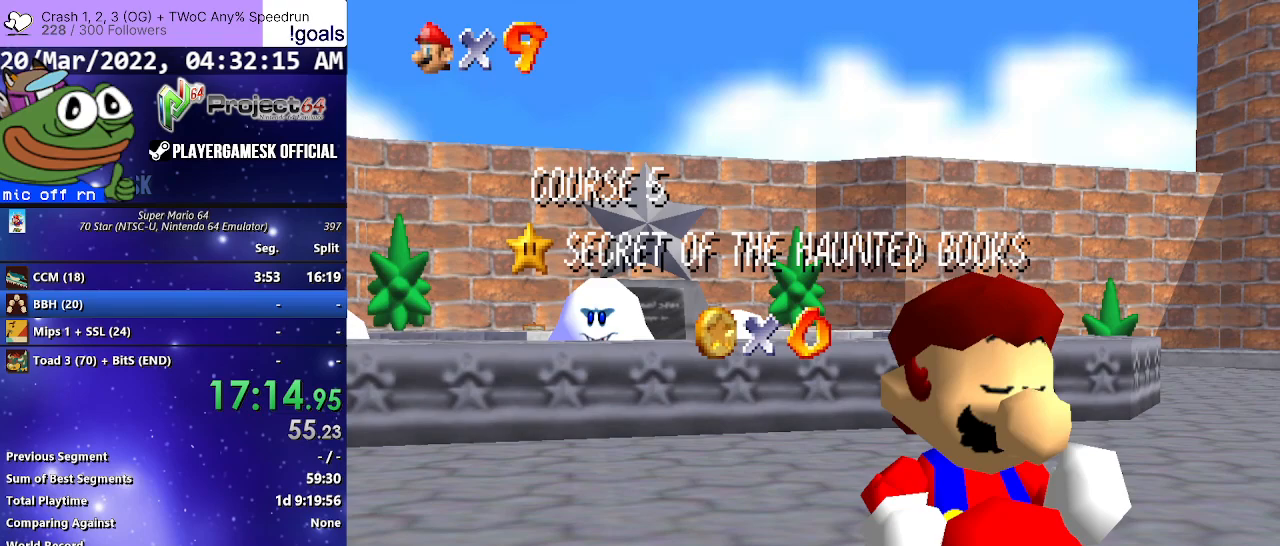
{"buttons": [], "left_stick": "center", "right_stick": "center", "events": [[67, "A", "up"], [200, "A", "down"], [300, "A", "up"], [400, "A", "down"], [500, "A", "up"]]}
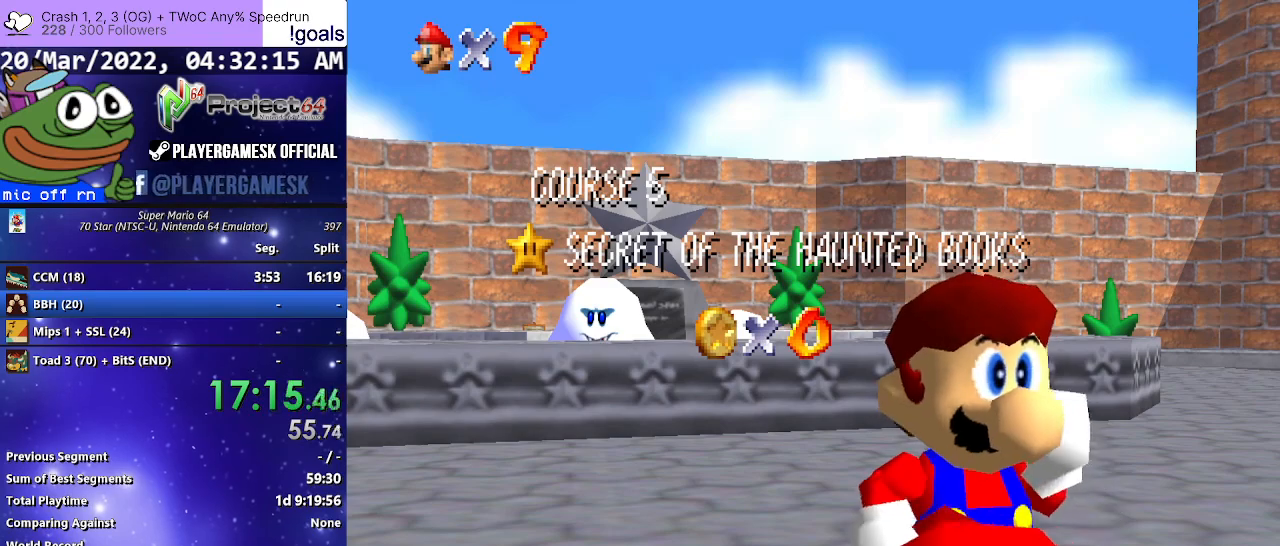
{"buttons": ["A"], "left_stick": "center", "right_stick": "center", "events": [[100, "A", "down"], [167, "A", "up"], [267, "A", "down"], [367, "A", "up"], [467, "A", "down"]]}
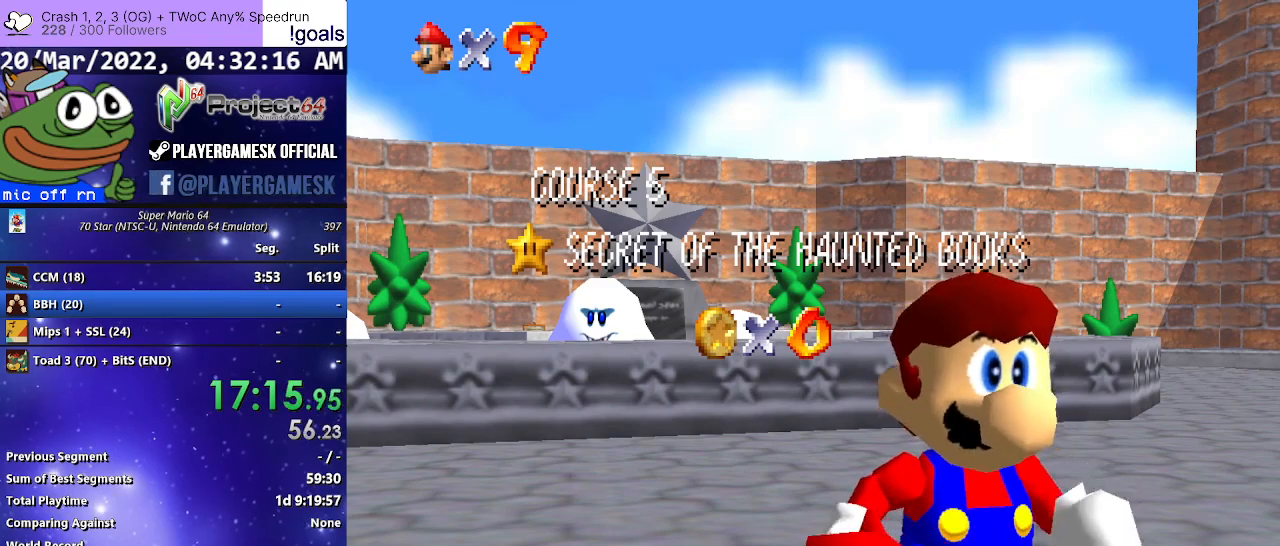
{"buttons": [], "left_stick": "center", "right_stick": "center", "events": [[67, "A", "up"], [200, "A", "down"], [267, "A", "up"], [367, "A", "down"], [467, "A", "up"]]}
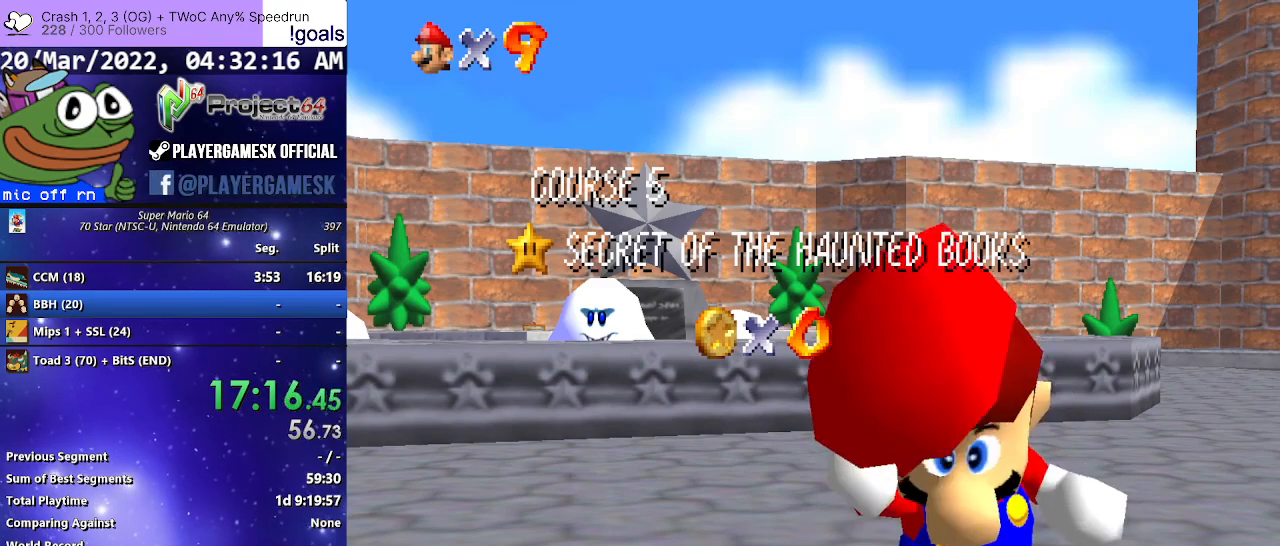
{"buttons": [], "left_stick": "center", "right_stick": "center", "events": [[67, "A", "down"], [133, "A", "up"], [233, "A", "down"], [300, "A", "up"], [400, "A", "down"], [467, "A", "up"]]}
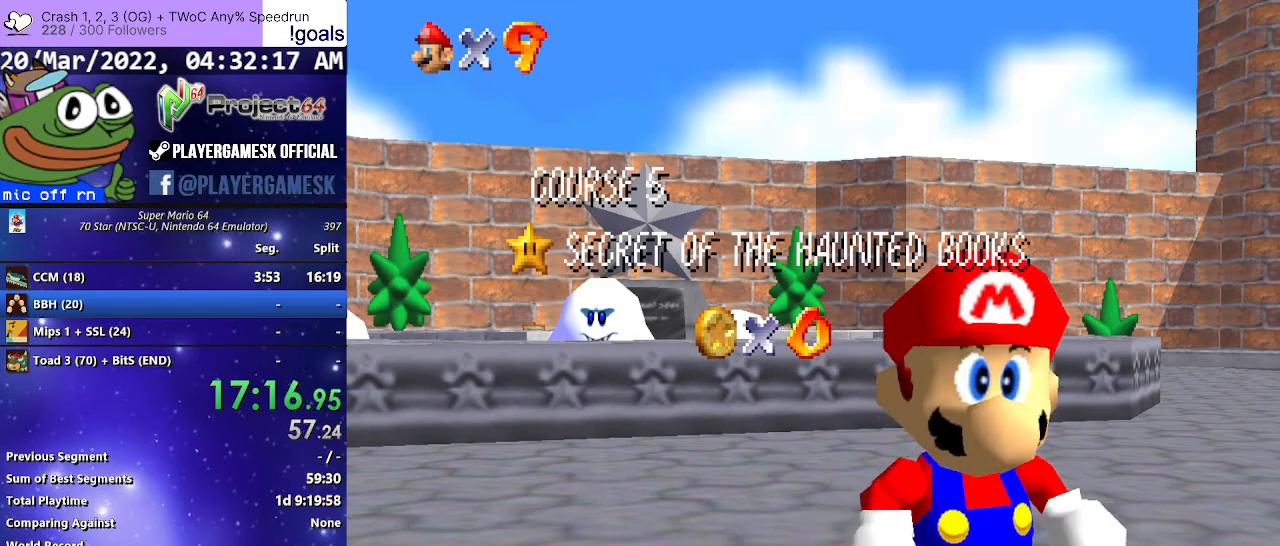
{"buttons": ["A"], "left_stick": "center", "right_stick": "center", "events": [[67, "A", "down"], [167, "A", "up"], [267, "A", "down"], [333, "A", "up"], [433, "A", "down"]]}
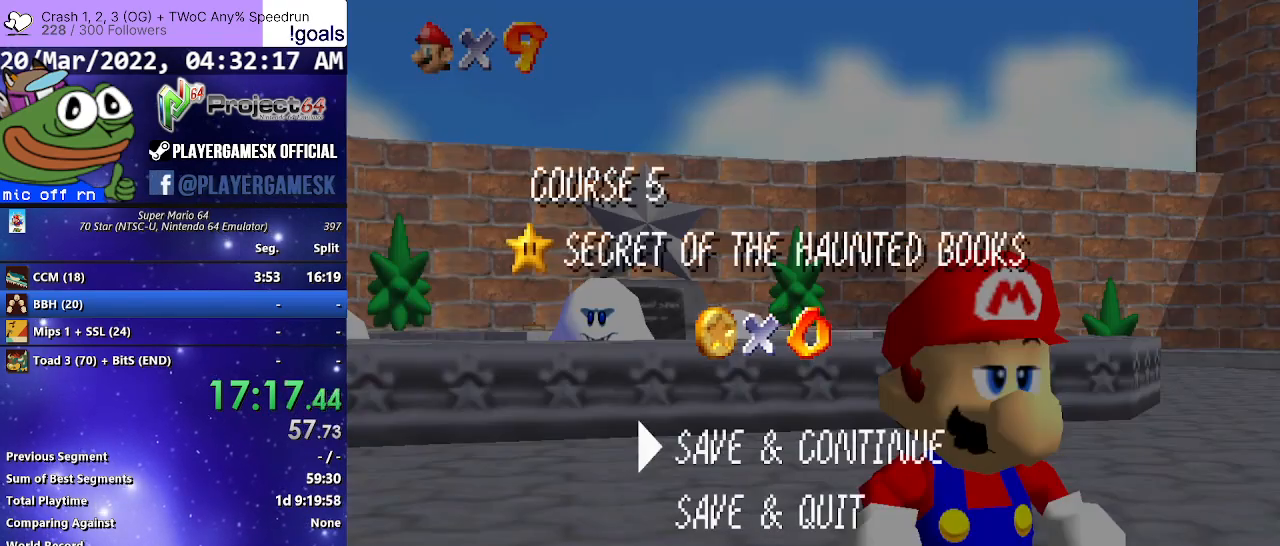
{"buttons": [], "left_stick": "up-left", "right_stick": "center", "events": [[33, "A", "up"], [167, "A", "down"], [300, "A", "up"], [367, "left_stick", "left"], [500, "left_stick", "up-left"]]}
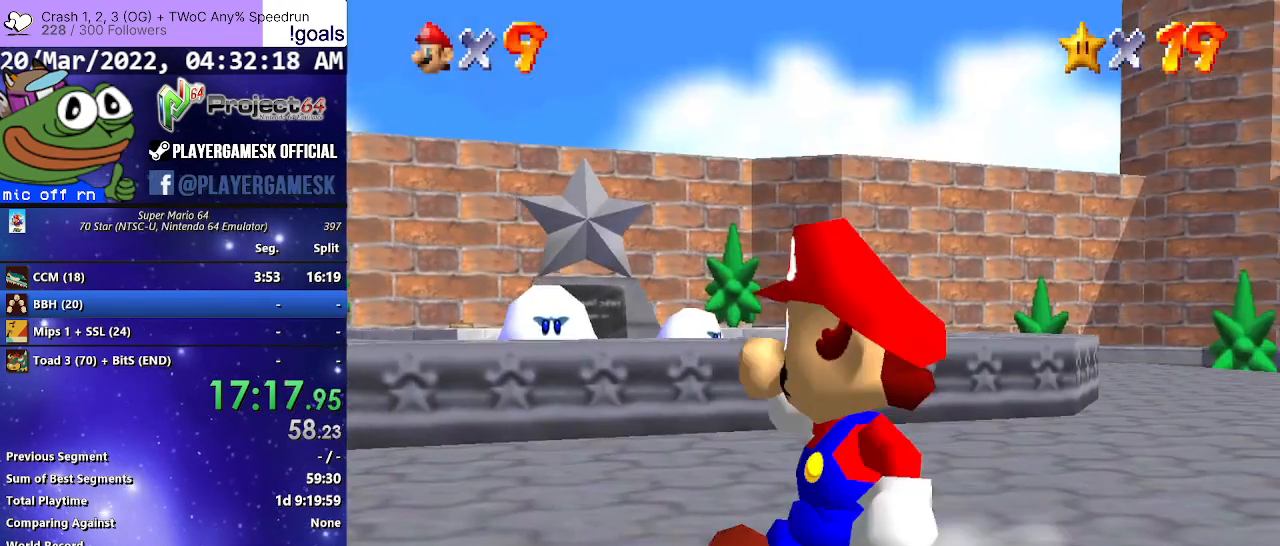
{"buttons": ["R2"], "left_stick": "up-left", "right_stick": "center", "events": [[267, "R2", "down"], [333, "A", "down"], [433, "A", "up"]]}
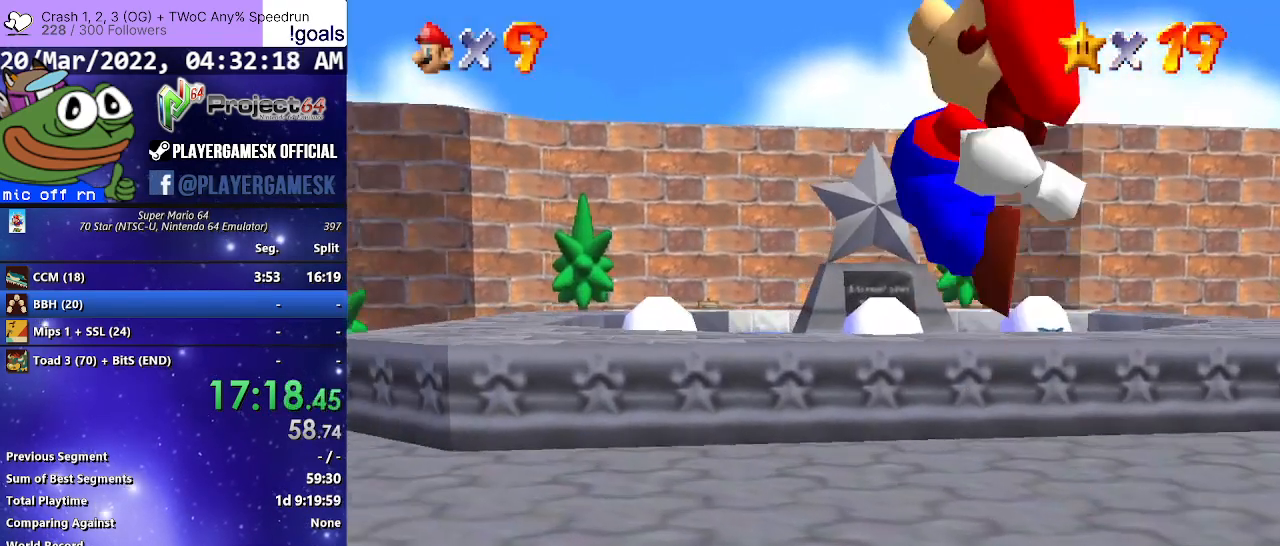
{"buttons": ["R2"], "left_stick": "up-left", "right_stick": "center", "events": []}
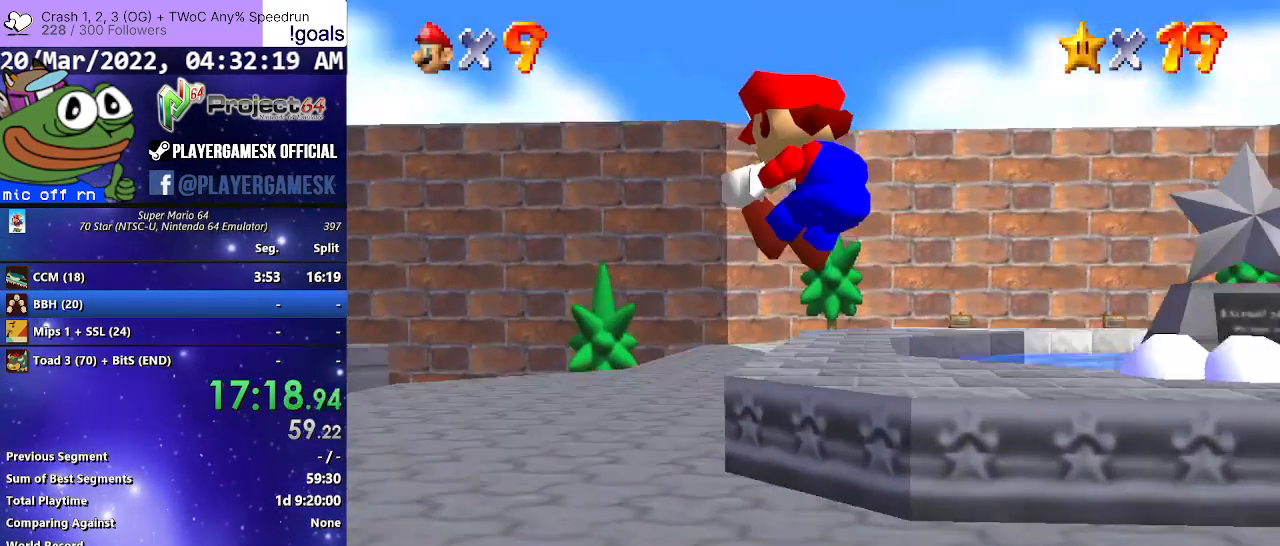
{"buttons": [], "left_stick": "up", "right_stick": "center", "events": [[33, "R2", "up"], [500, "left_stick", "up"]]}
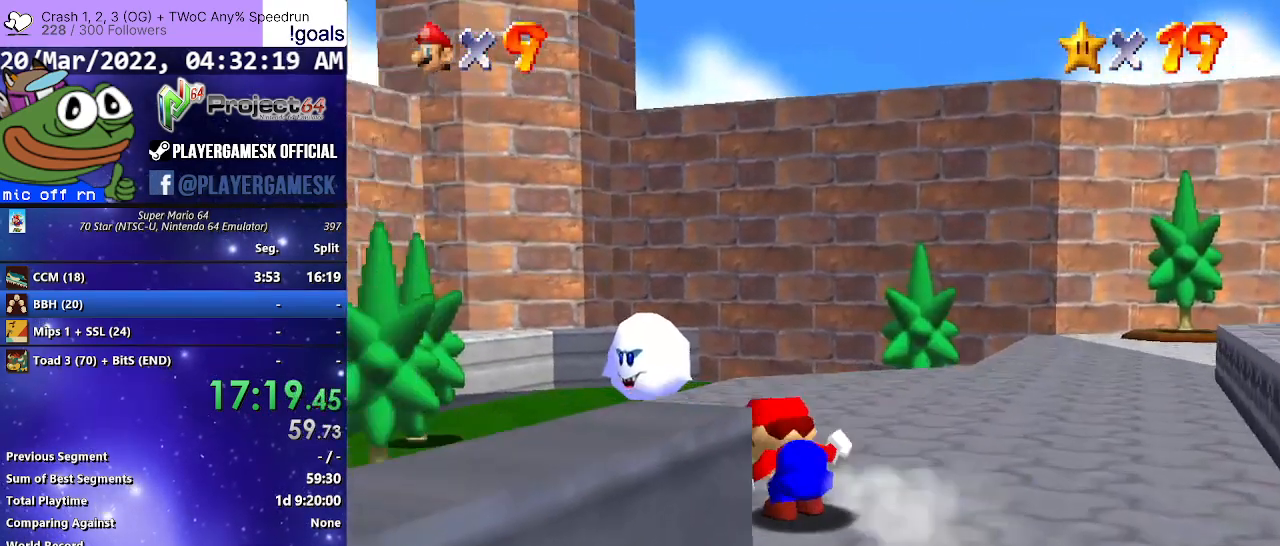
{"buttons": [], "left_stick": "up", "right_stick": "center", "events": [[167, "B", "down"], [300, "B", "up"]]}
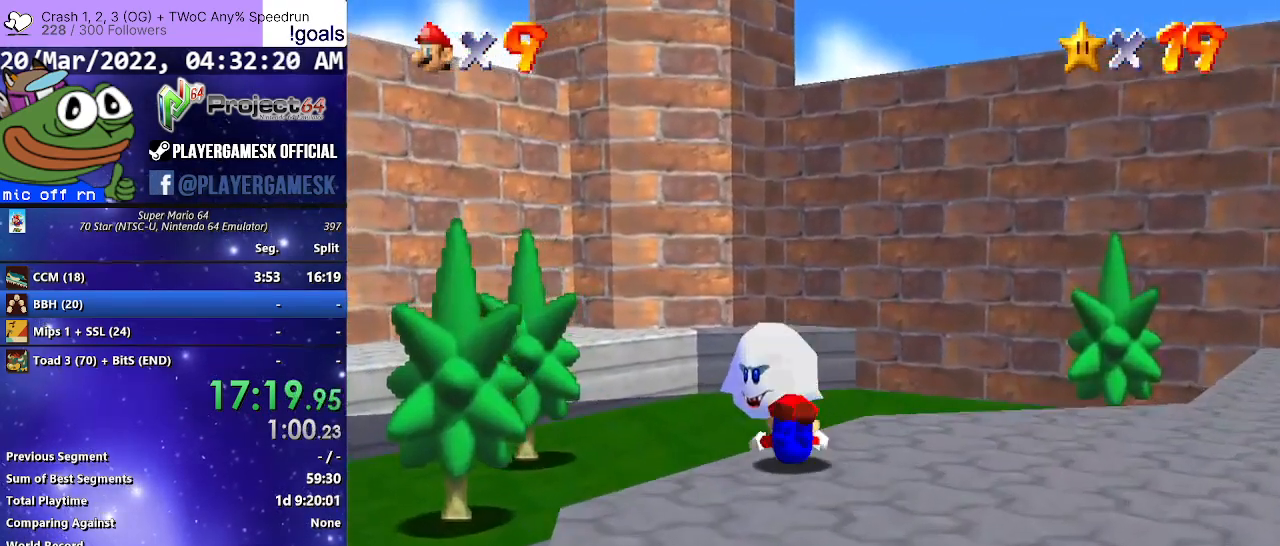
{"buttons": [], "left_stick": "up-left", "right_stick": "center", "events": [[33, "left_stick", "up-left"], [100, "A", "down"], [200, "A", "up"]]}
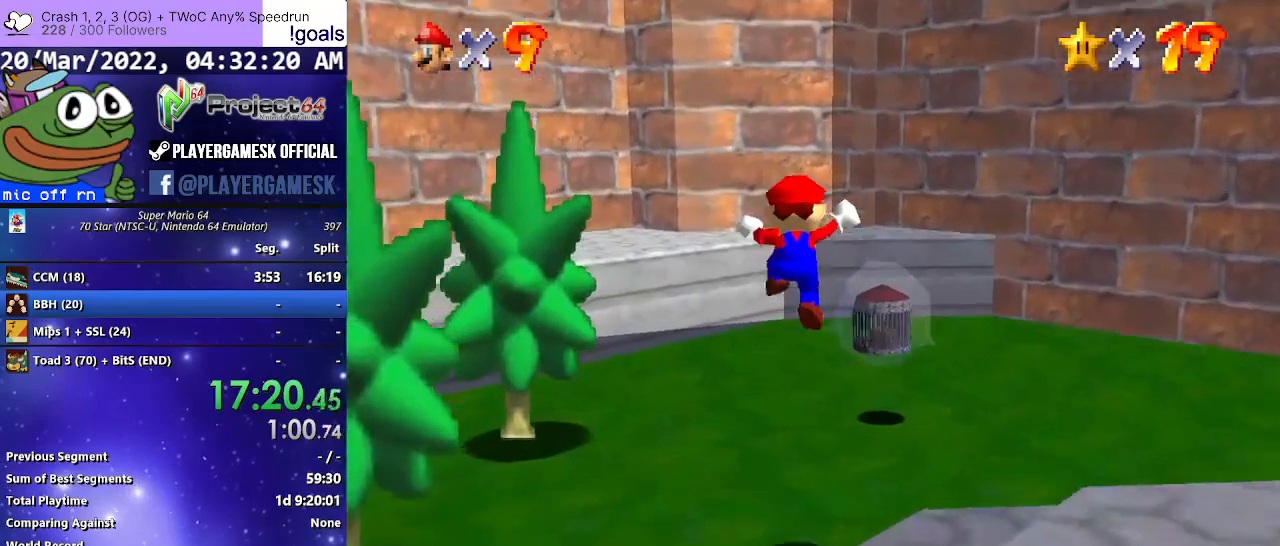
{"buttons": ["A", "R2"], "left_stick": "center", "right_stick": "center", "events": [[33, "left_stick", "up"], [200, "left_stick", "up-left"], [400, "A", "down"], [433, "left_stick", "center"], [467, "R2", "down"]]}
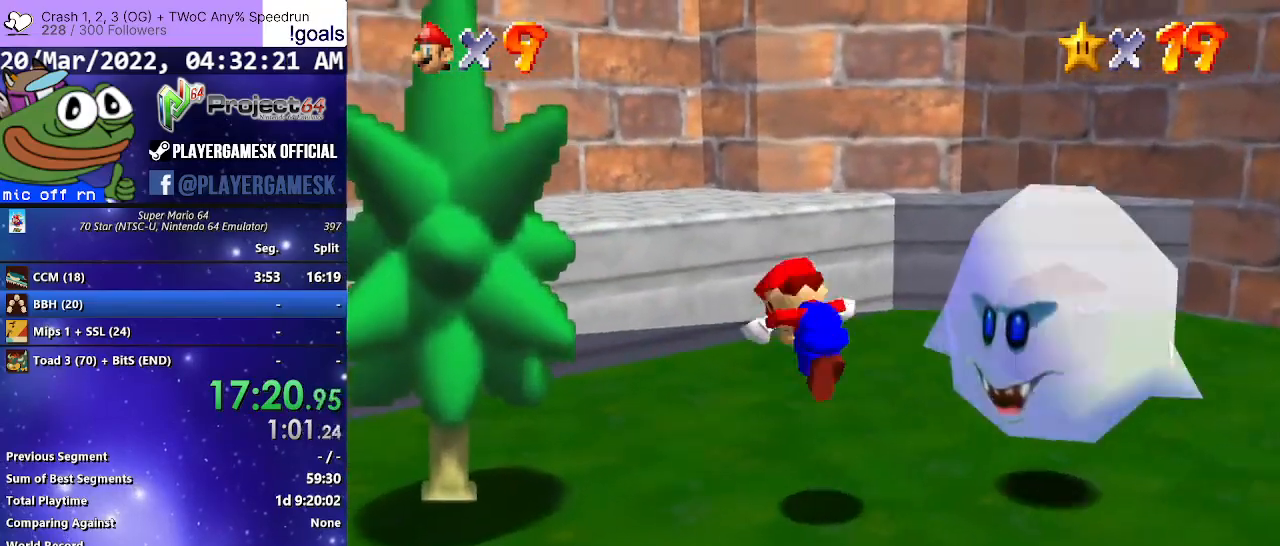
{"buttons": [], "left_stick": "center", "right_stick": "center", "events": [[67, "A", "up"], [167, "R2", "up"]]}
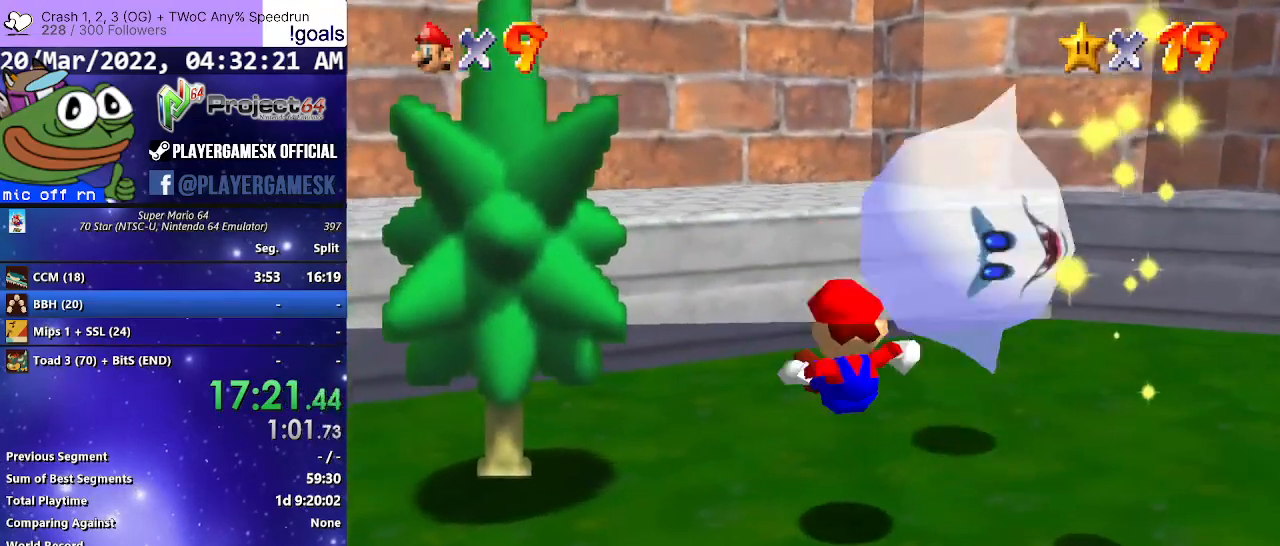
{"buttons": [], "left_stick": "center", "right_stick": "center", "events": []}
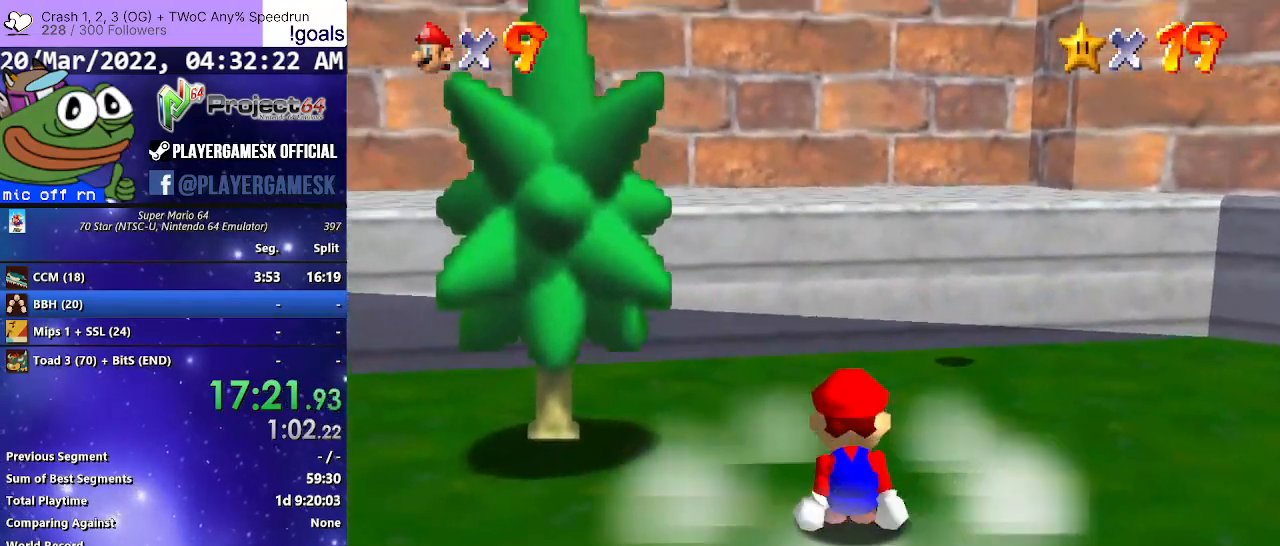
{"buttons": [], "left_stick": "down-right", "right_stick": "center", "events": [[67, "A", "down"], [167, "left_stick", "down-right"], [200, "A", "up"]]}
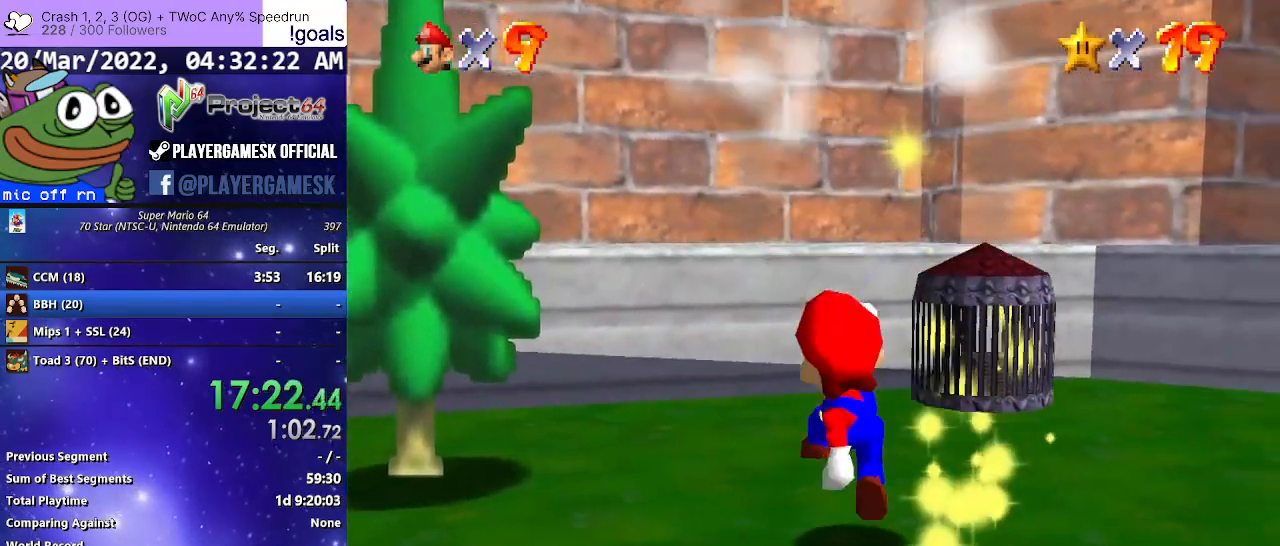
{"buttons": [], "left_stick": "down-right", "right_stick": "center", "events": [[133, "left_stick", "center"], [467, "left_stick", "down-right"]]}
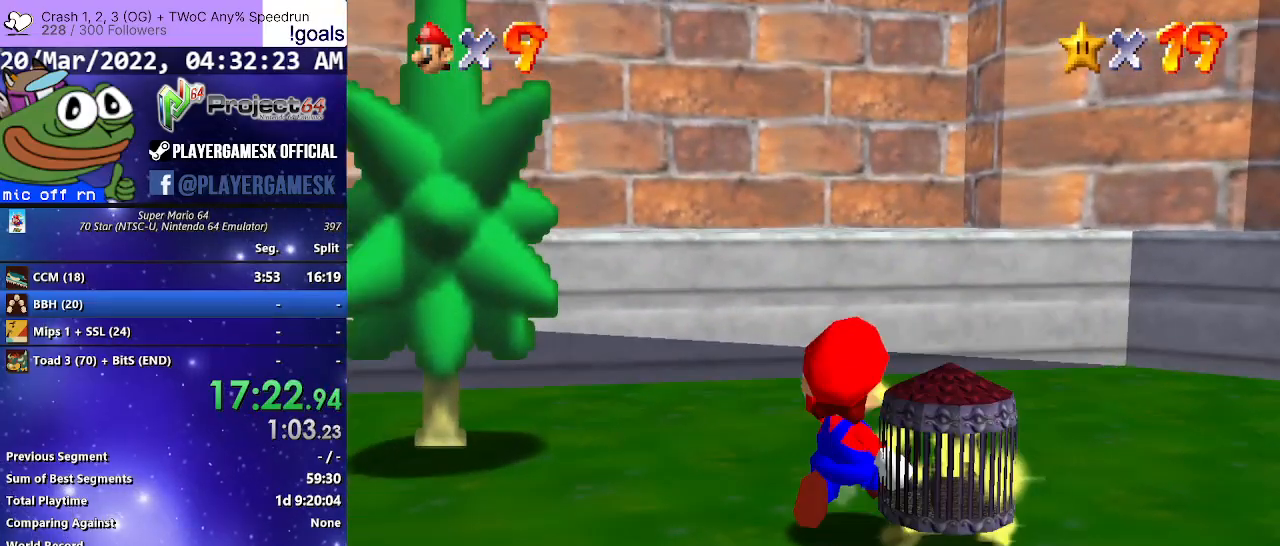
{"buttons": [], "left_stick": "center", "right_stick": "center", "events": [[67, "left_stick", "center"], [400, "left_stick", "down-right"], [467, "left_stick", "center"]]}
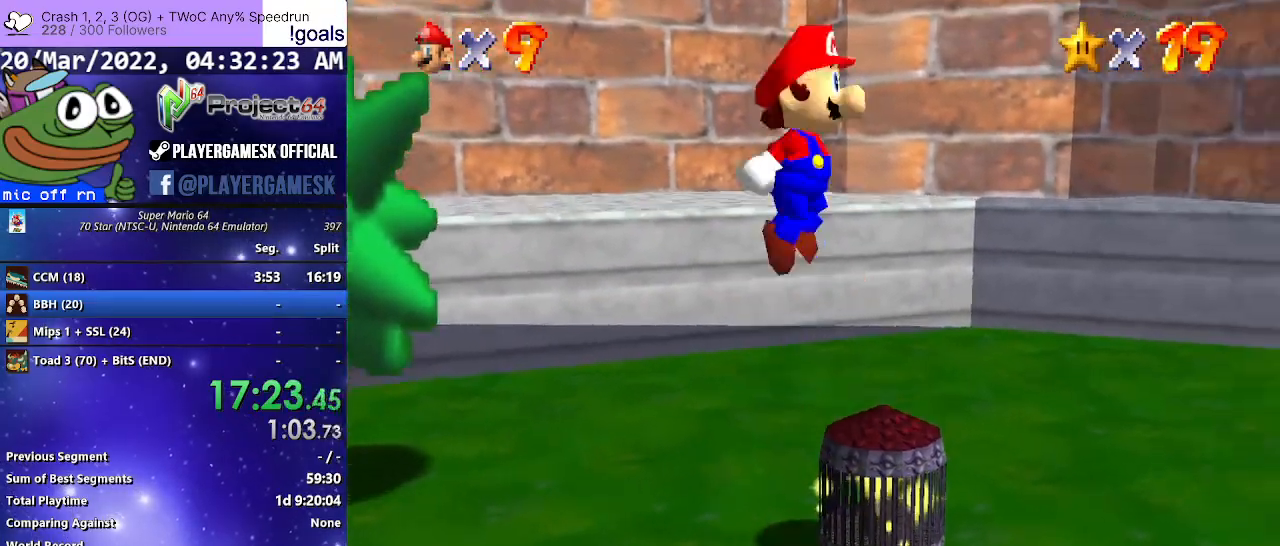
{"buttons": [], "left_stick": "center", "right_stick": "center", "events": []}
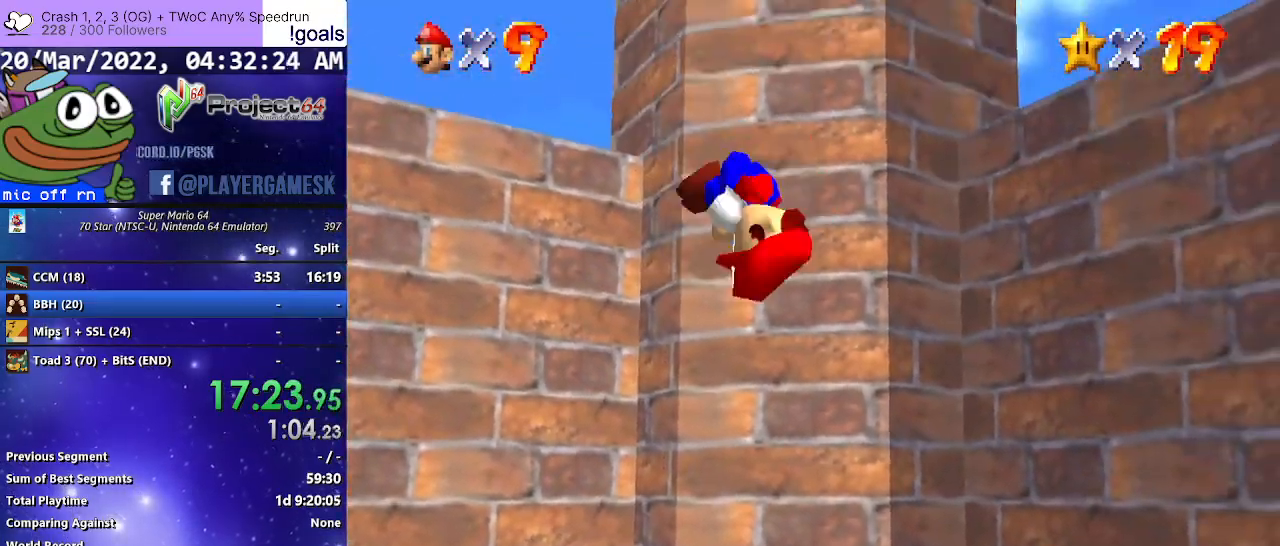
{"buttons": [], "left_stick": "center", "right_stick": "center", "events": []}
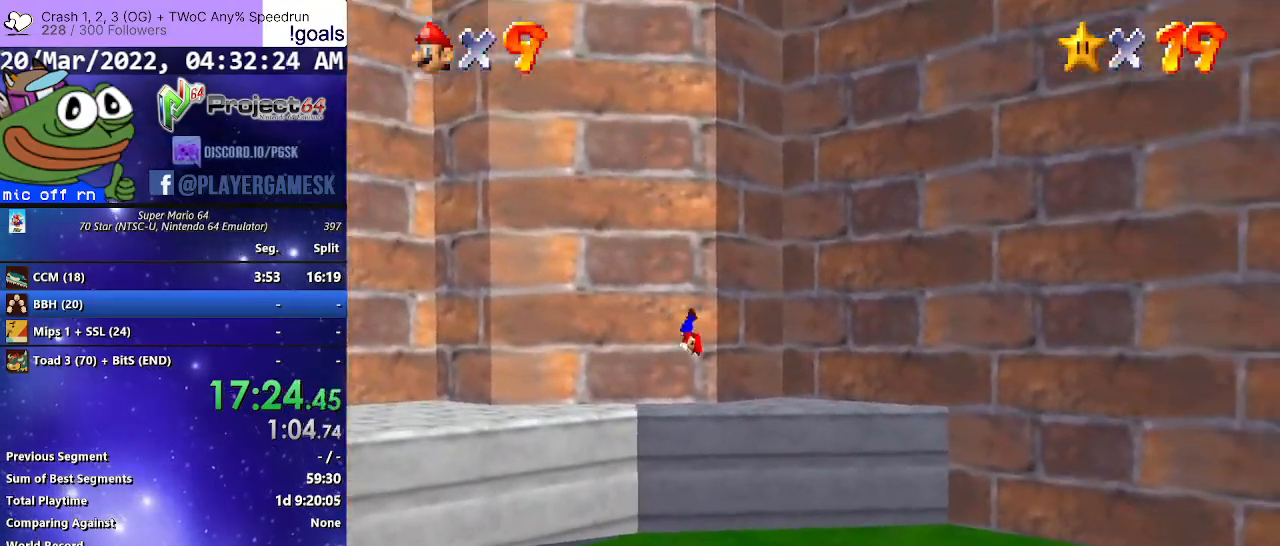
{"buttons": [], "left_stick": "center", "right_stick": "center", "events": []}